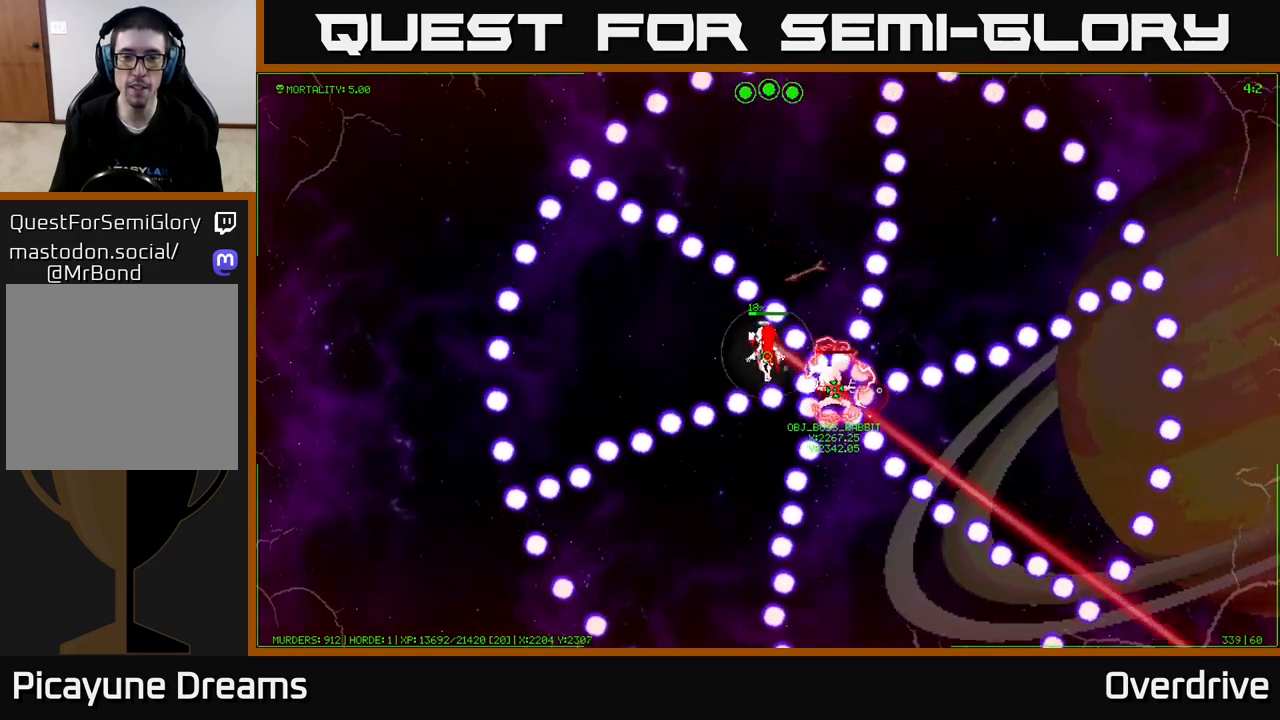
Gameplay with a controller (Xbox layout); each line is a JSON object with the inputs held at the frame after it. "events" lists button and stick changes between this image and that frame as [ms after this image, input, new state], when the widget could be followed in between.
{"buttons": [], "left_stick": "center", "right_stick": "center", "events": [[167, "left_stick", "up"], [333, "left_stick", "center"]]}
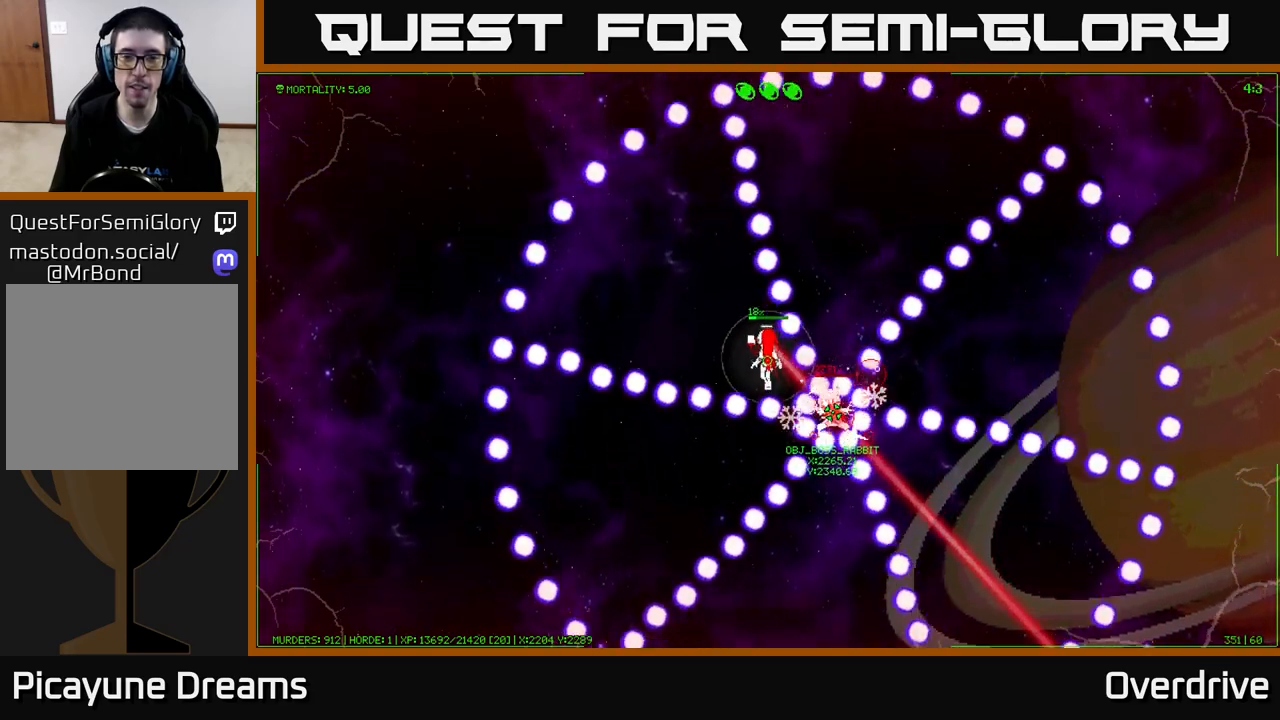
{"buttons": [], "left_stick": "up-right", "right_stick": "center", "events": [[33, "left_stick", "up"], [233, "left_stick", "center"], [367, "left_stick", "up-right"]]}
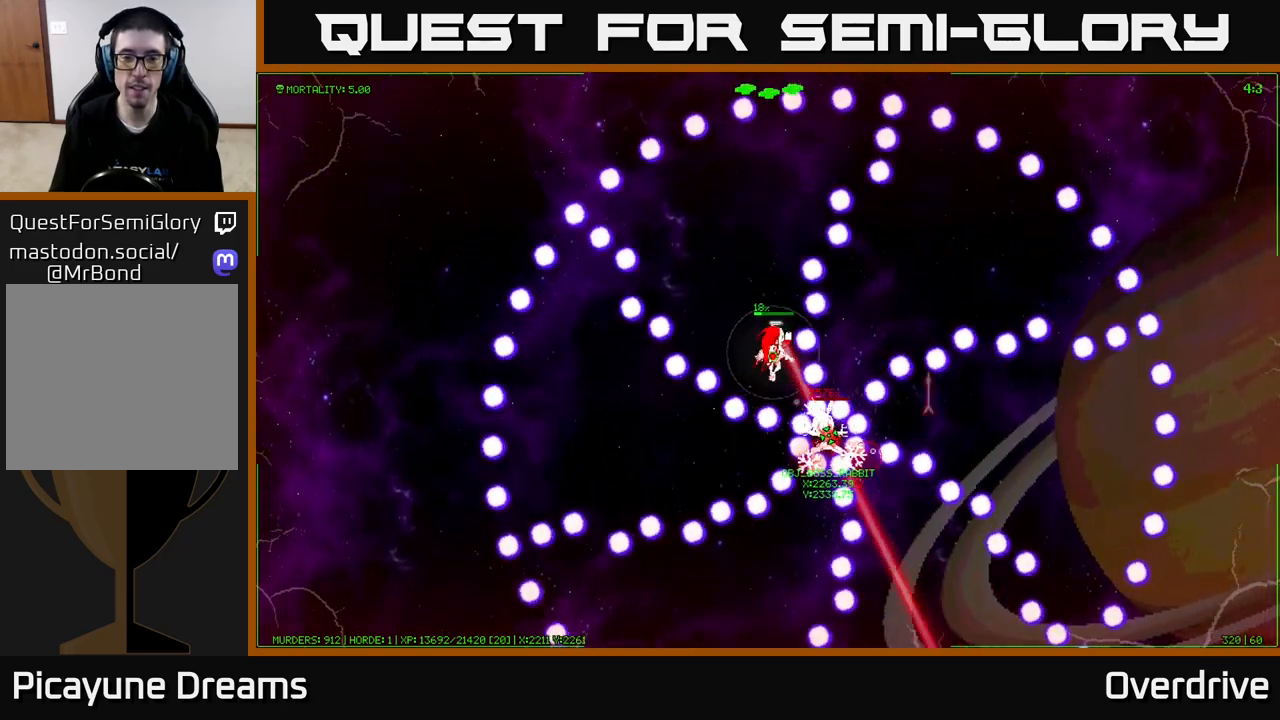
{"buttons": [], "left_stick": "center", "right_stick": "center", "events": [[50, "left_stick", "center"]]}
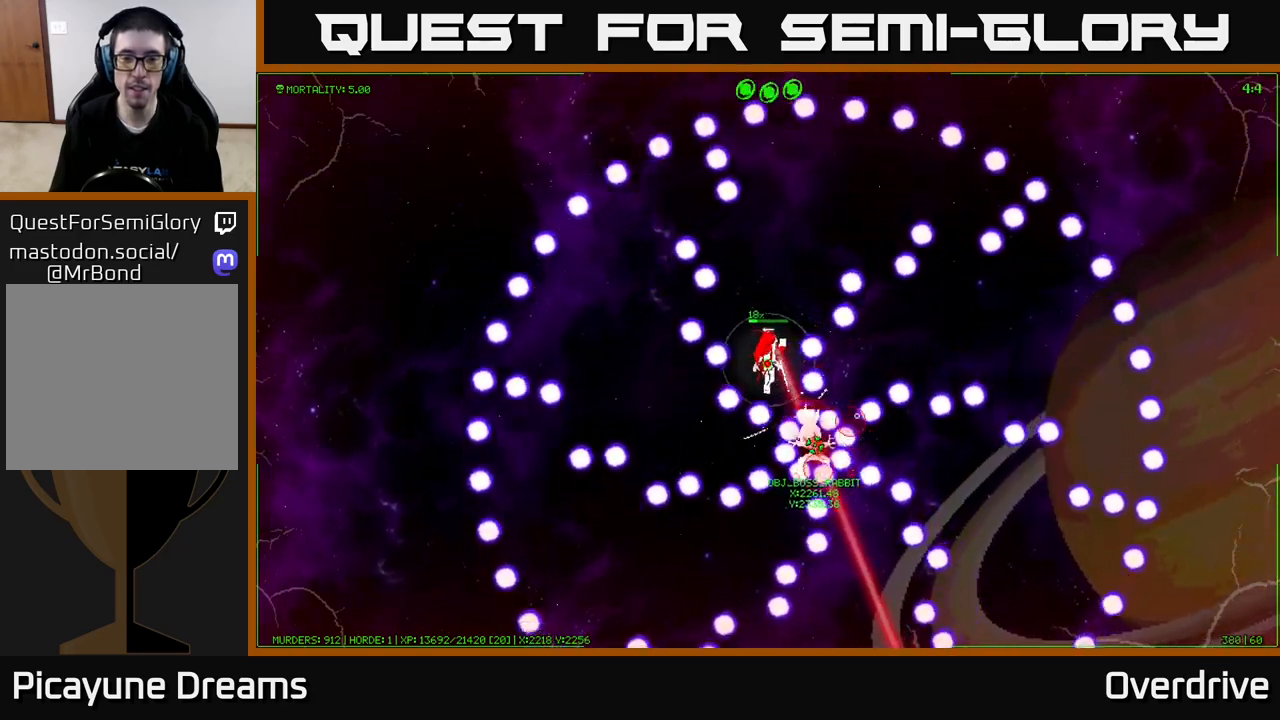
{"buttons": [], "left_stick": "center", "right_stick": "center", "events": [[50, "left_stick", "right"], [250, "left_stick", "center"]]}
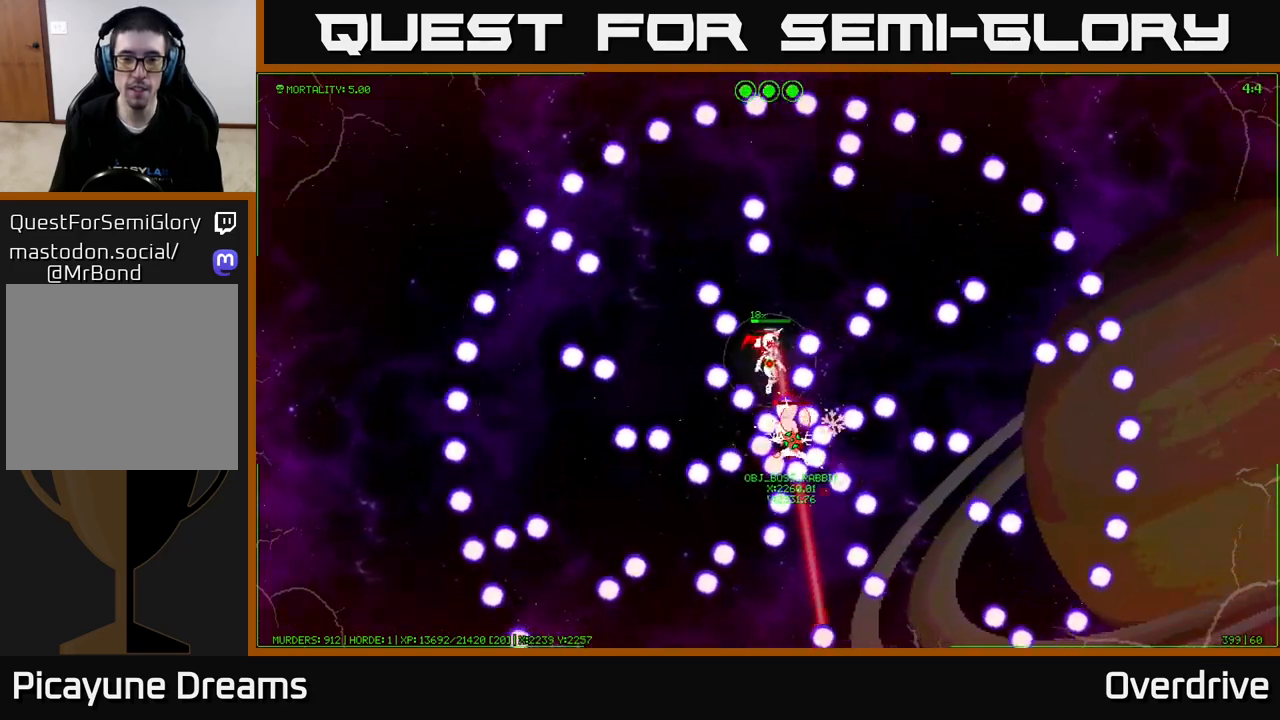
{"buttons": [], "left_stick": "center", "right_stick": "center", "events": [[233, "left_stick", "right"], [417, "left_stick", "center"]]}
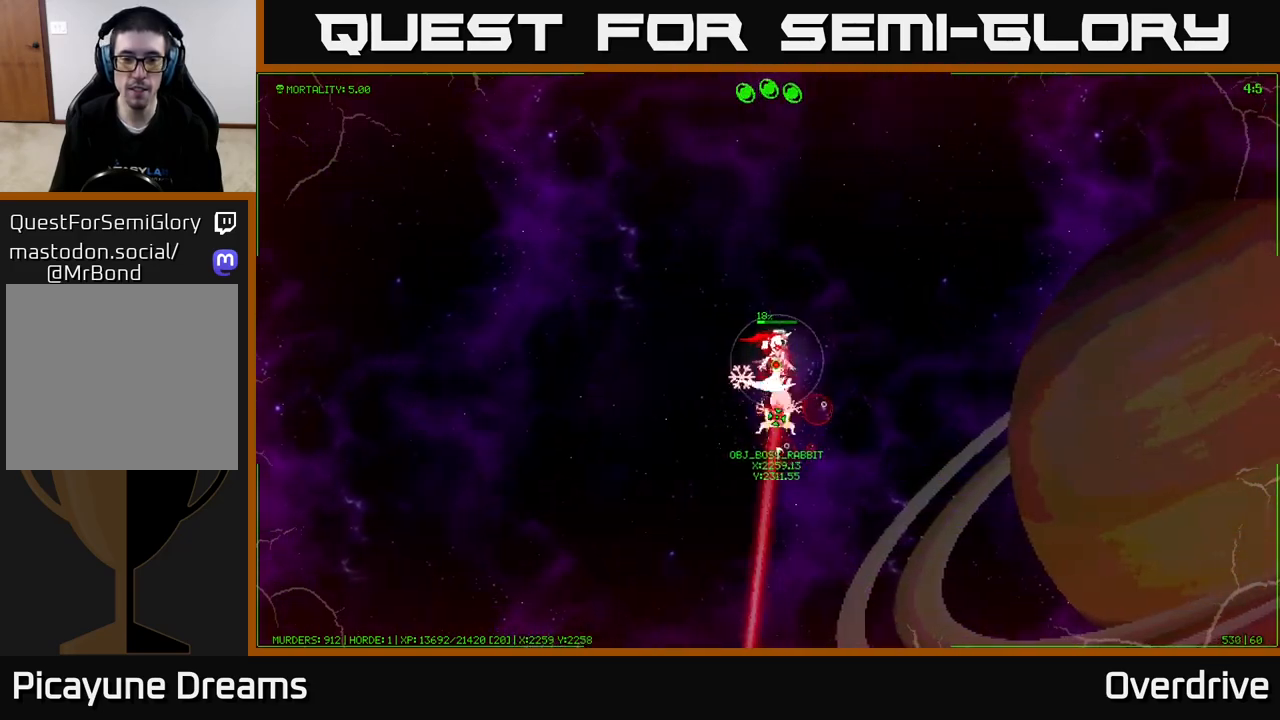
{"buttons": [], "left_stick": "right", "right_stick": "up-left", "events": [[217, "left_stick", "up"], [450, "right_stick", "up-left"], [500, "left_stick", "right"]]}
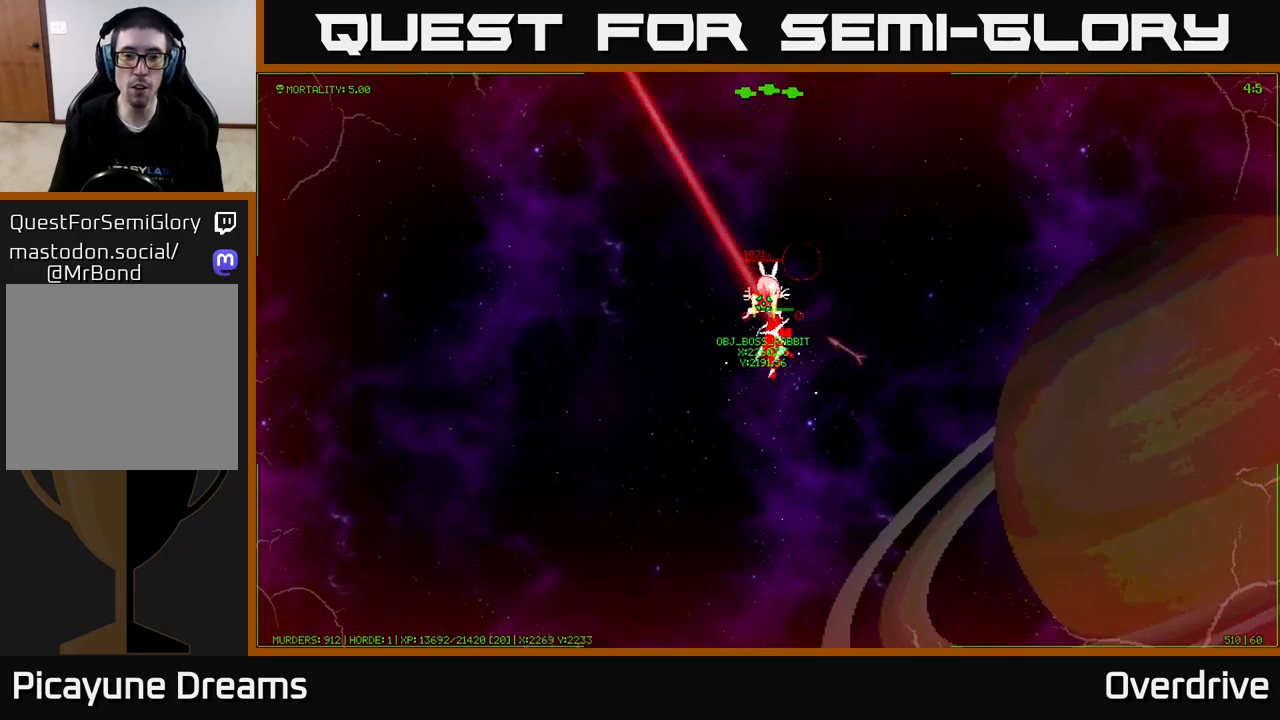
{"buttons": [], "left_stick": "down-right", "right_stick": "up", "events": [[117, "left_stick", "down-right"], [417, "right_stick", "up"]]}
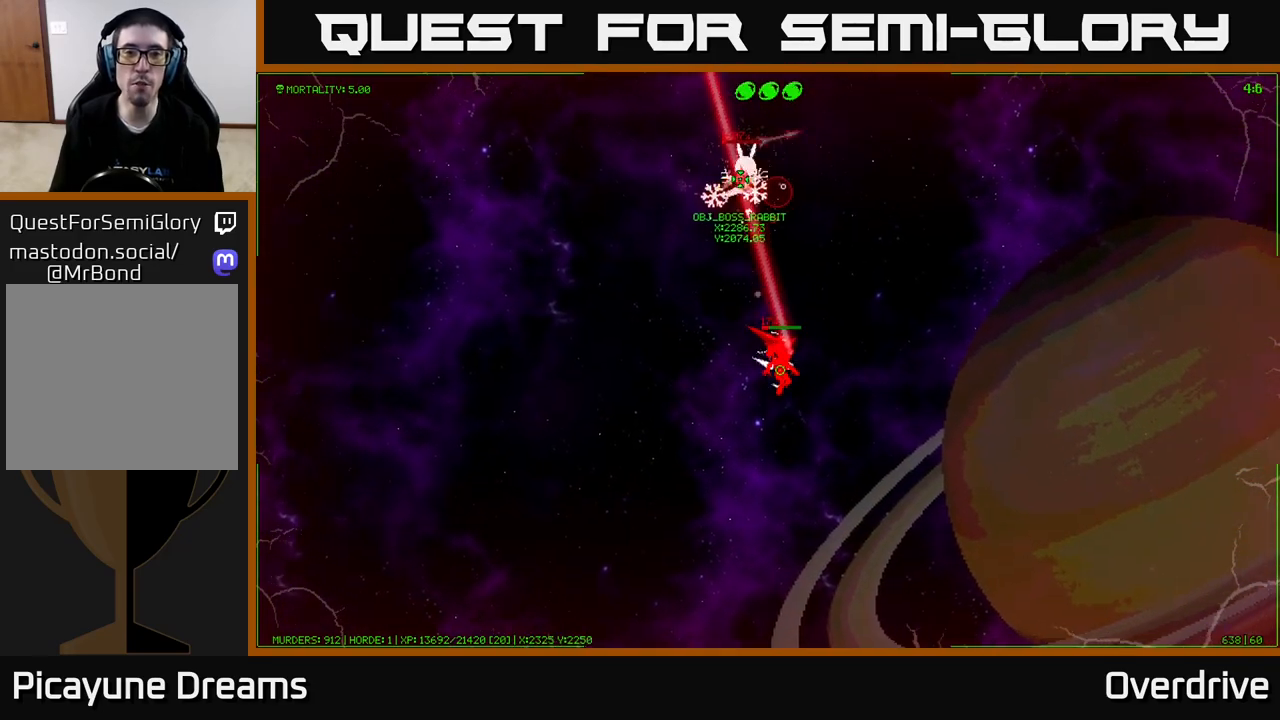
{"buttons": [], "left_stick": "down-right", "right_stick": "center", "events": [[83, "right_stick", "center"]]}
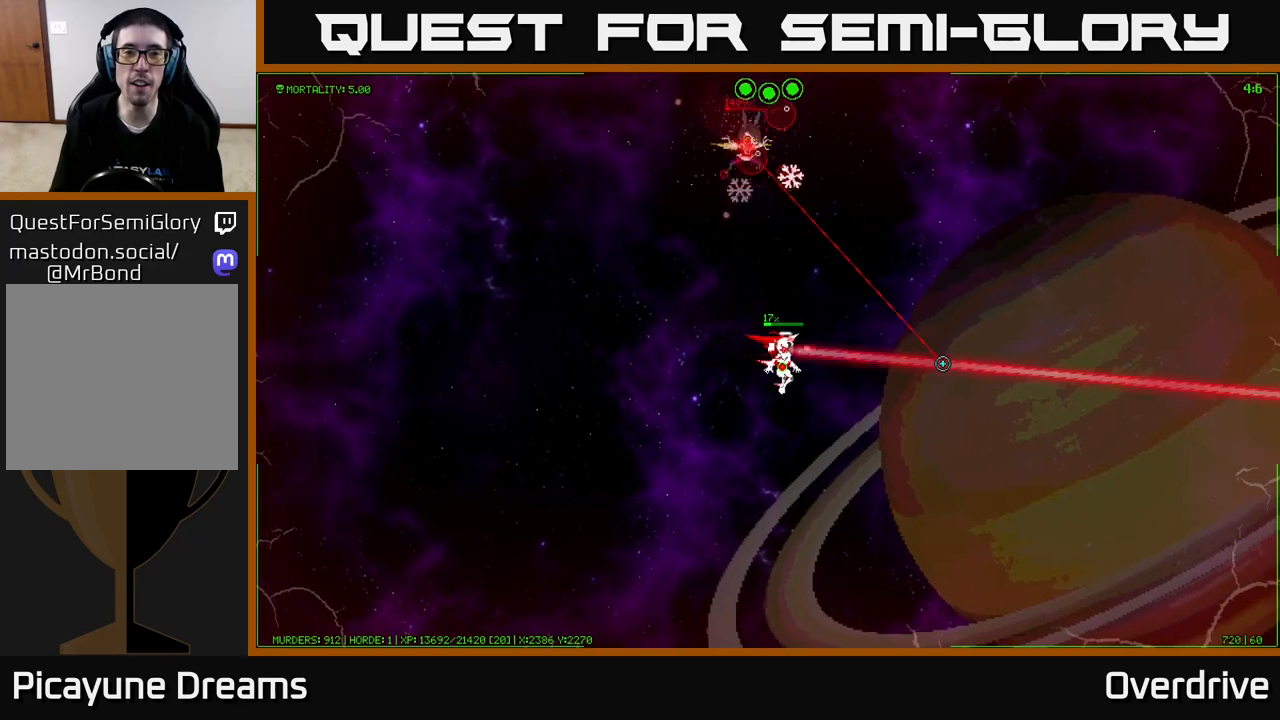
{"buttons": [], "left_stick": "left", "right_stick": "center", "events": [[300, "right_stick", "up"], [317, "left_stick", "down-left"], [450, "right_stick", "center"], [467, "left_stick", "left"]]}
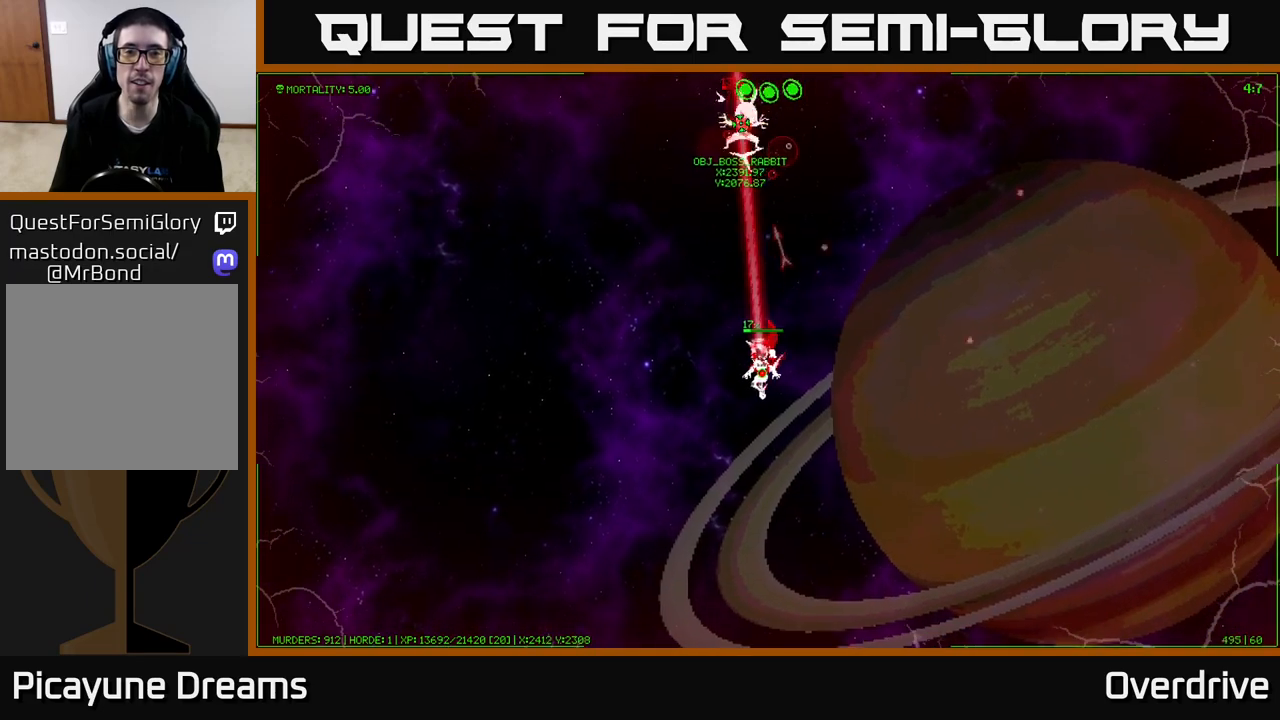
{"buttons": [], "left_stick": "left", "right_stick": "center", "events": []}
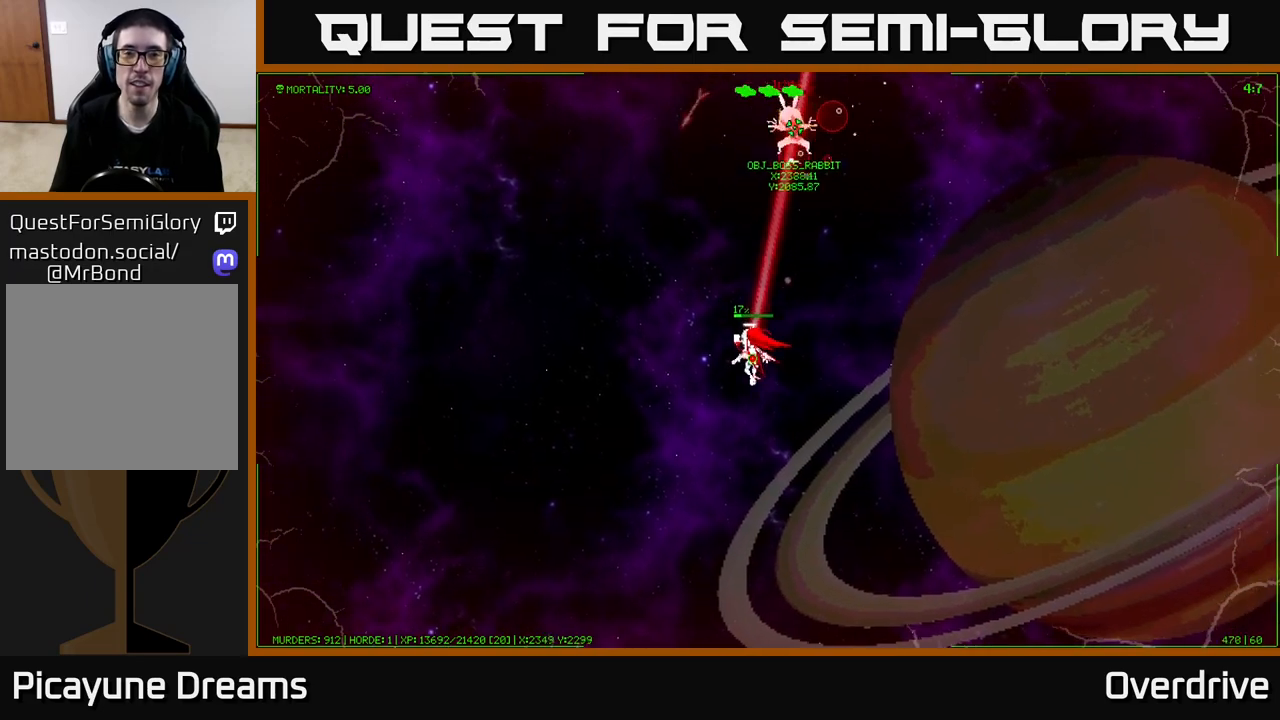
{"buttons": [], "left_stick": "left", "right_stick": "center", "events": []}
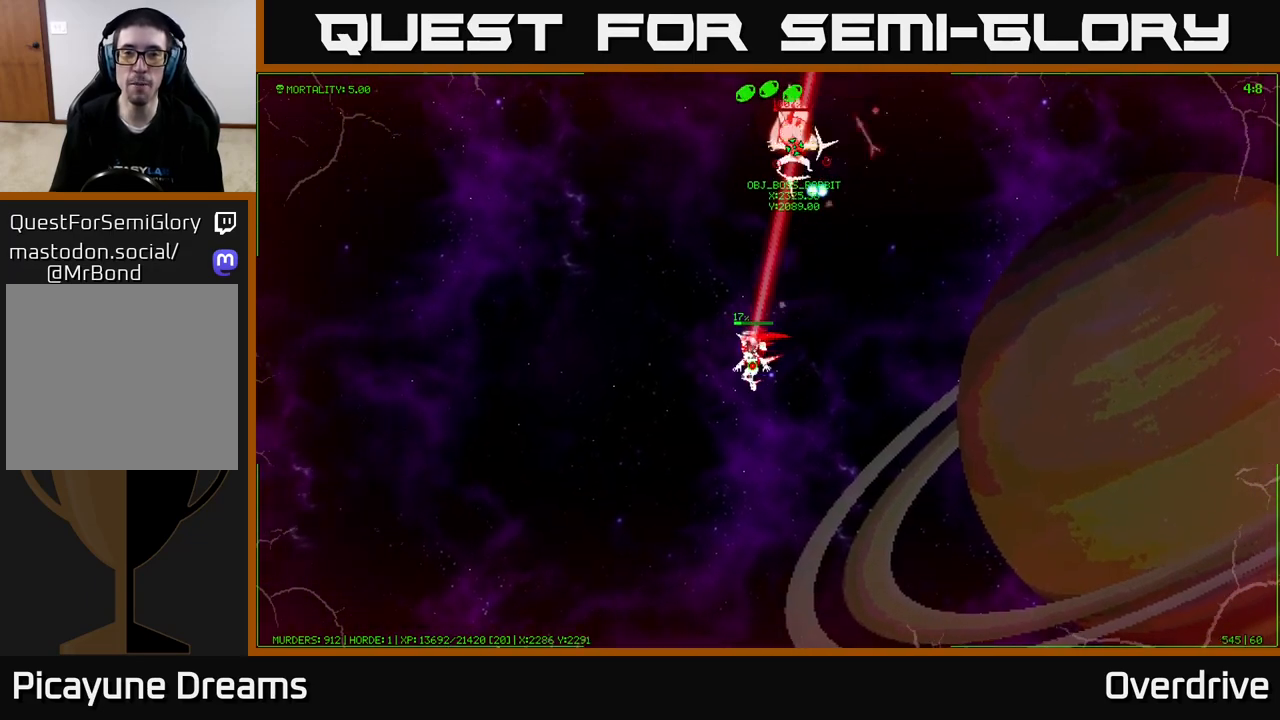
{"buttons": [], "left_stick": "left", "right_stick": "center", "events": []}
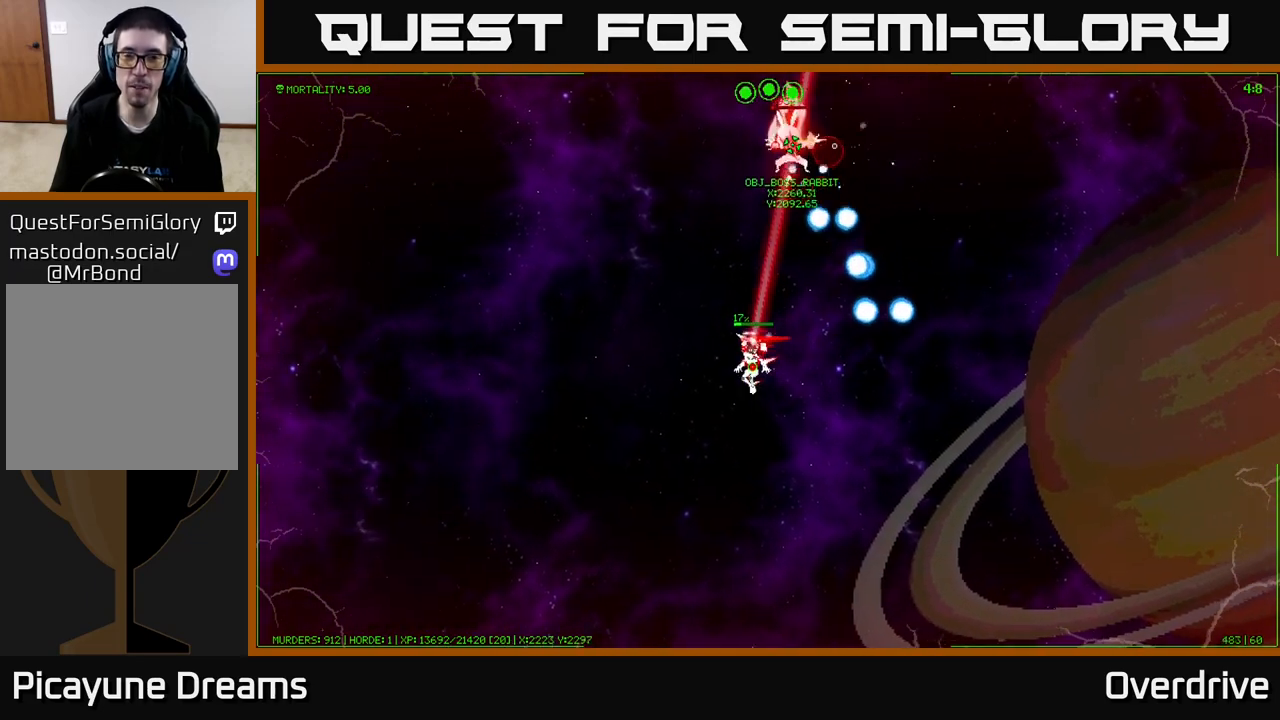
{"buttons": [], "left_stick": "left", "right_stick": "center", "events": []}
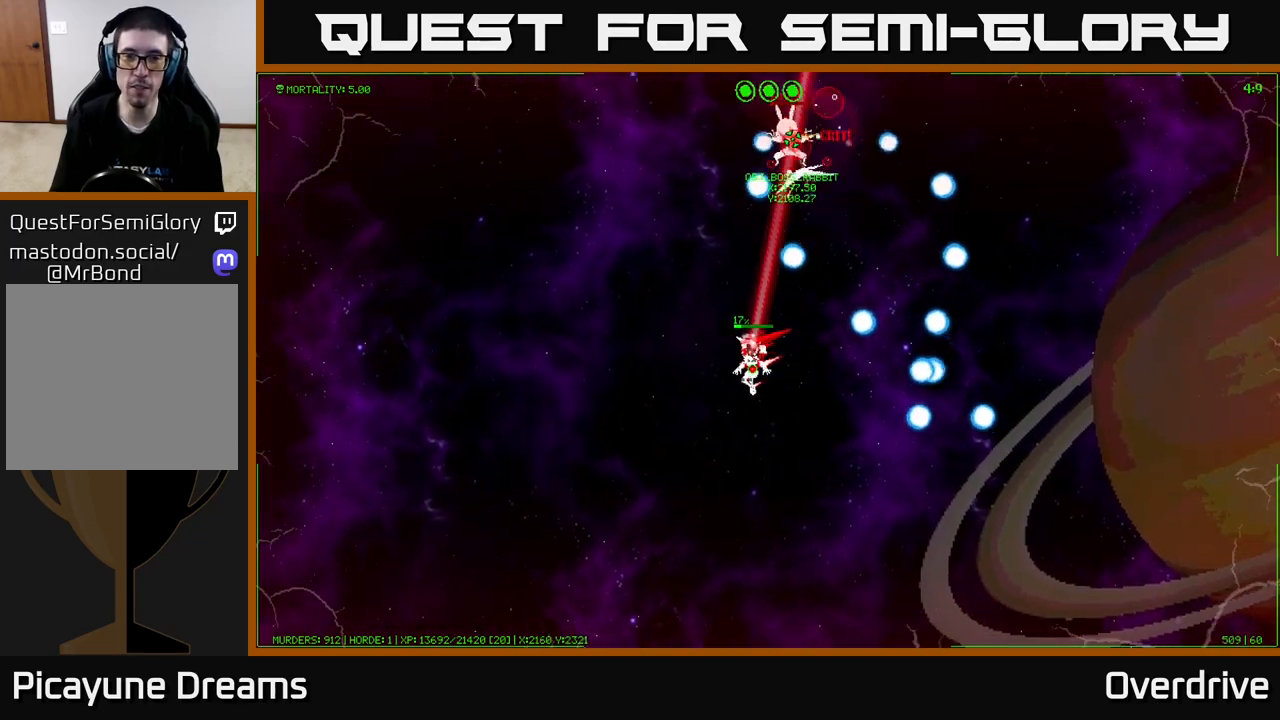
{"buttons": [], "left_stick": "up-left", "right_stick": "center", "events": [[317, "left_stick", "up-left"]]}
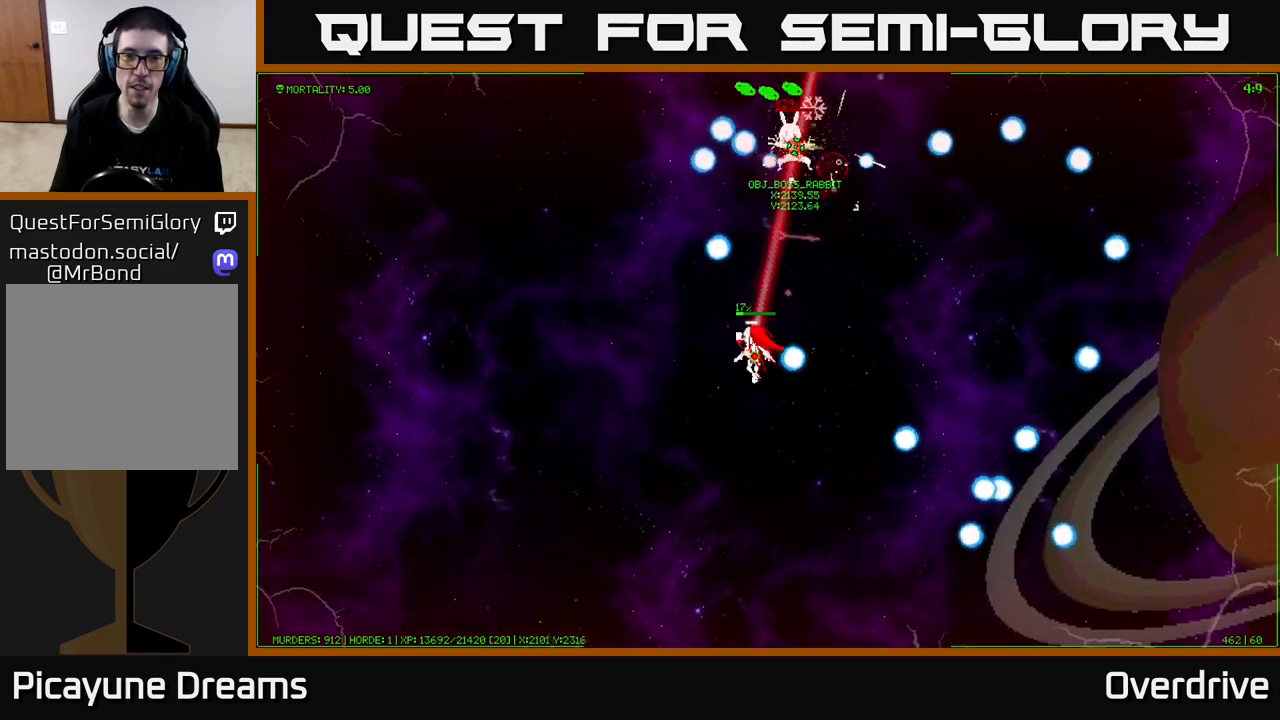
{"buttons": [], "left_stick": "down", "right_stick": "center", "events": [[100, "left_stick", "left"], [200, "left_stick", "down-left"], [350, "left_stick", "down"]]}
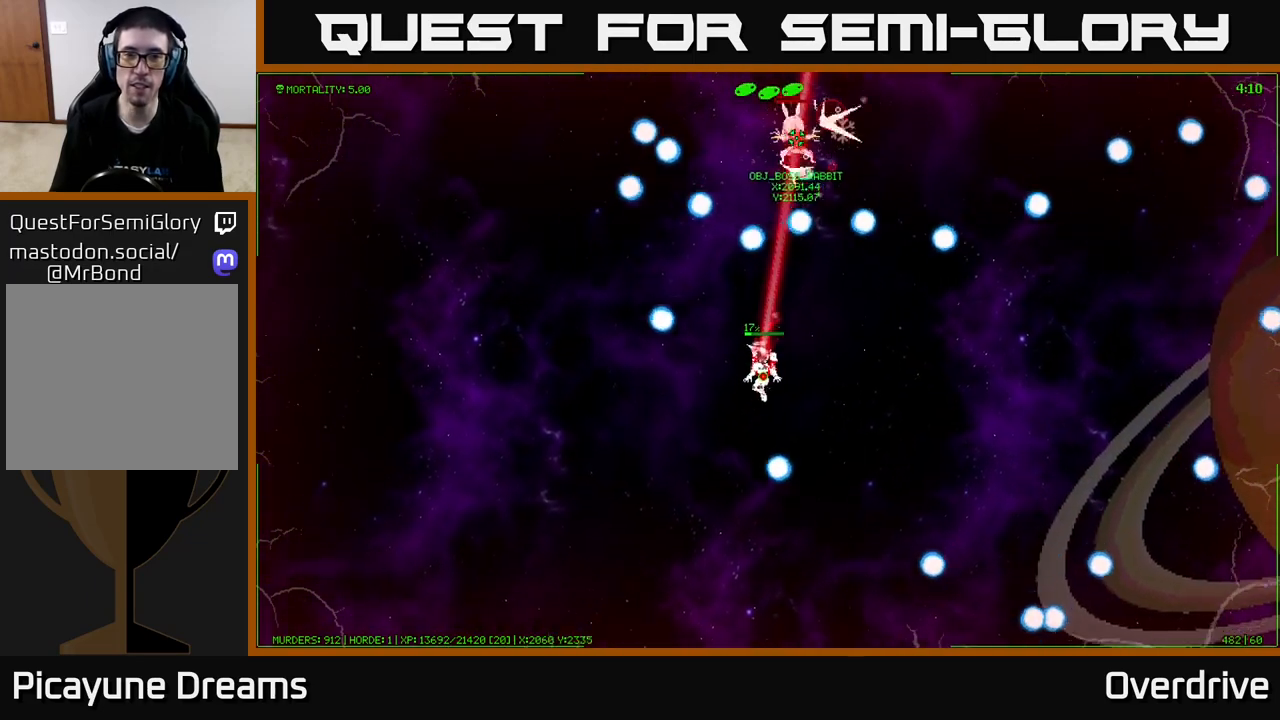
{"buttons": [], "left_stick": "down-right", "right_stick": "center", "events": [[283, "left_stick", "down-right"]]}
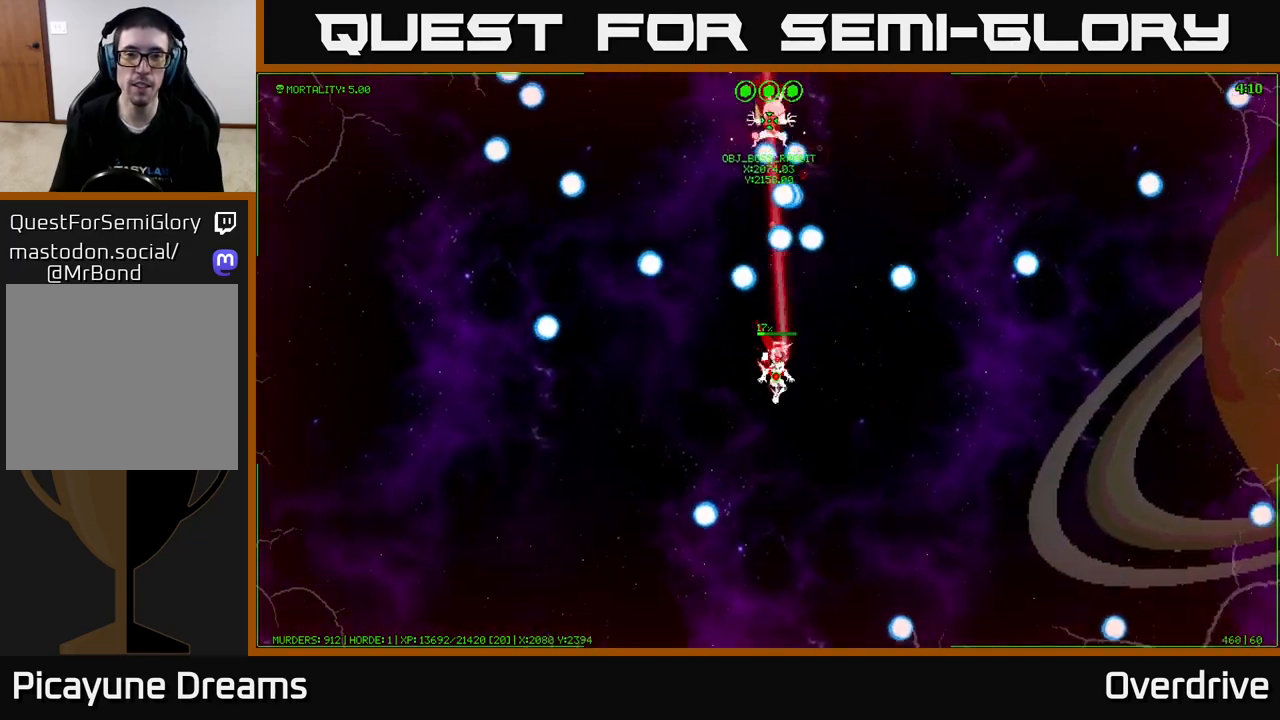
{"buttons": [], "left_stick": "up-left", "right_stick": "center", "events": [[133, "left_stick", "down-left"], [267, "left_stick", "up-left"]]}
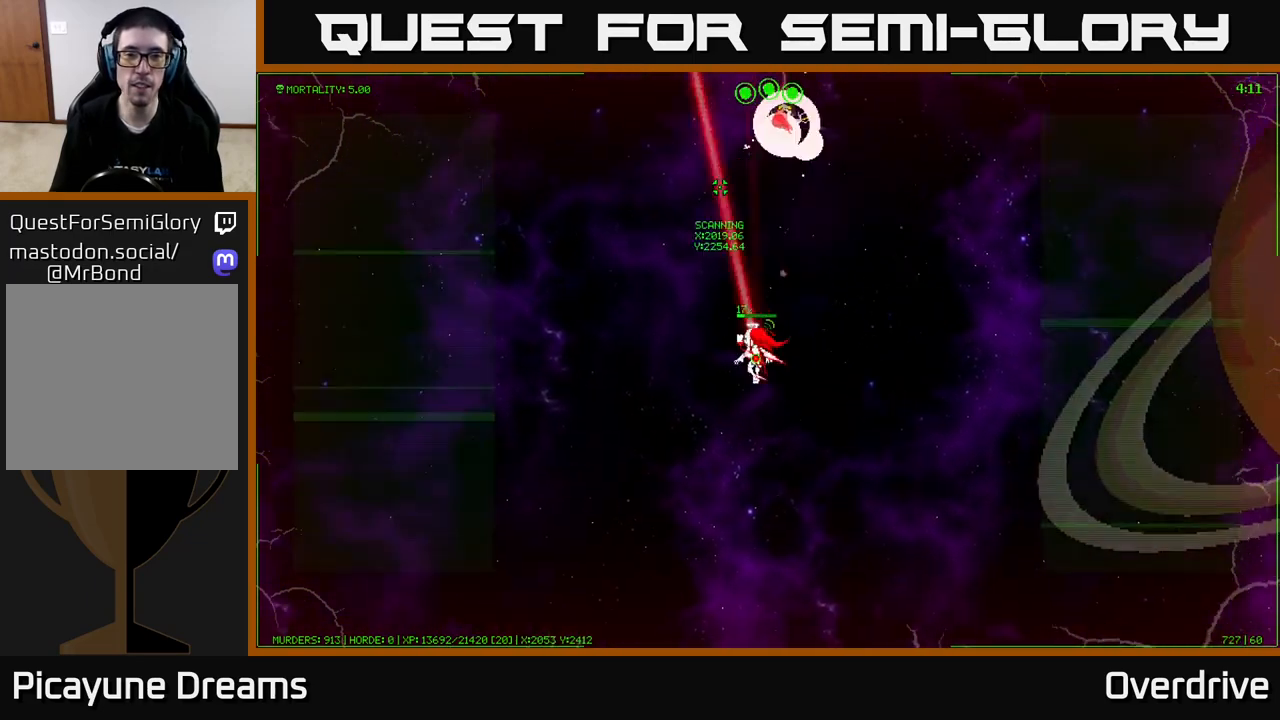
{"buttons": [], "left_stick": "up-right", "right_stick": "center", "events": [[83, "left_stick", "down-left"], [167, "left_stick", "down-right"], [250, "left_stick", "right"], [417, "left_stick", "up-right"]]}
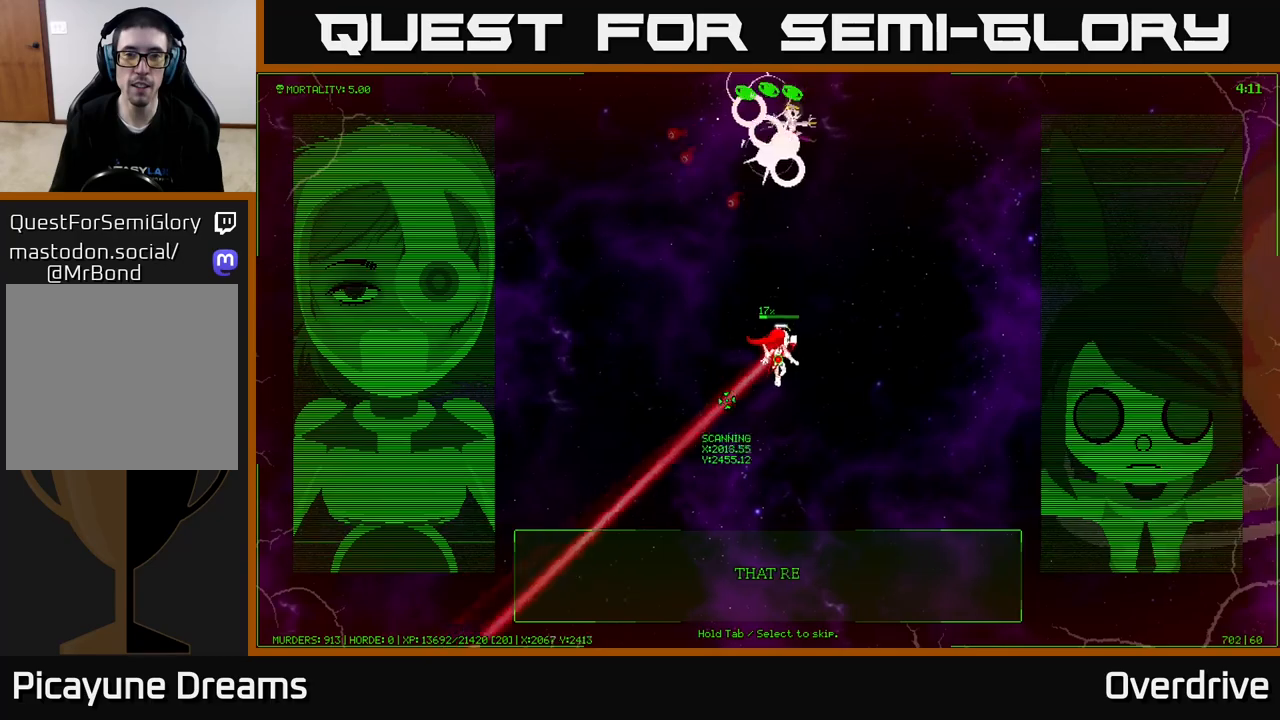
{"buttons": [], "left_stick": "up", "right_stick": "up", "events": [[133, "left_stick", "up"], [300, "right_stick", "up"]]}
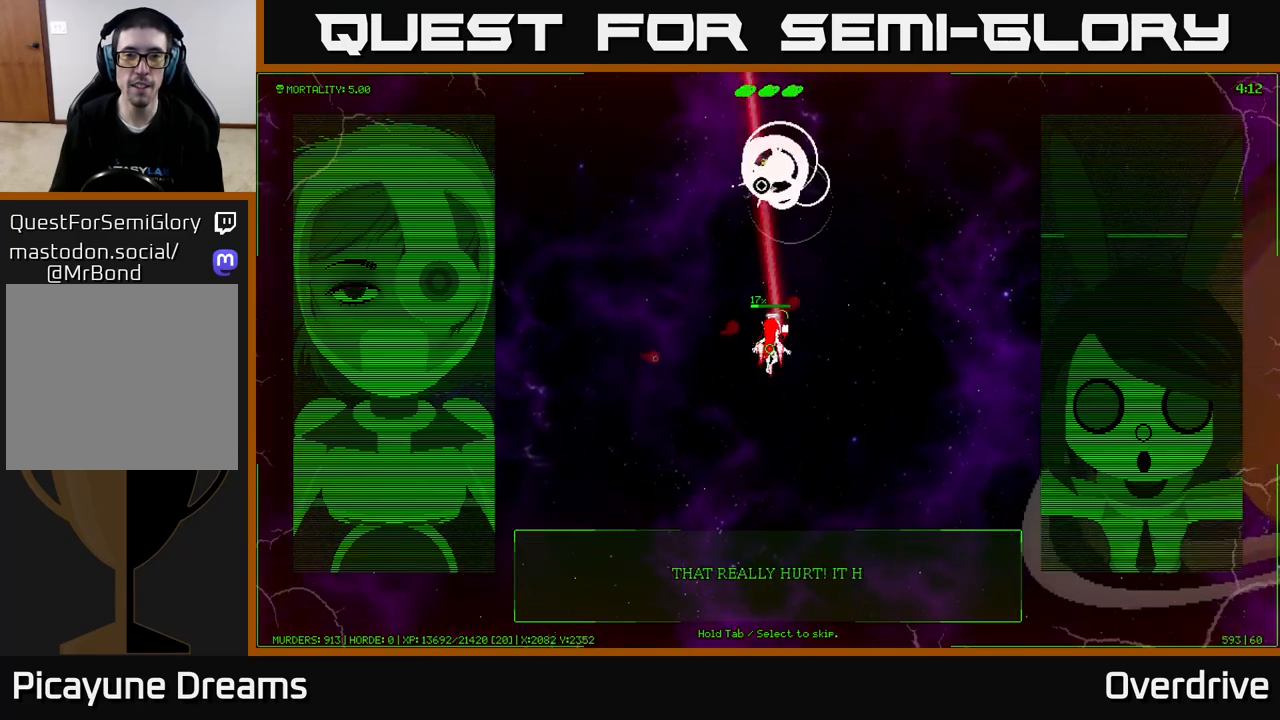
{"buttons": [], "left_stick": "up-right", "right_stick": "up-left", "events": [[200, "left_stick", "right"], [433, "right_stick", "up-left"], [500, "left_stick", "up-right"]]}
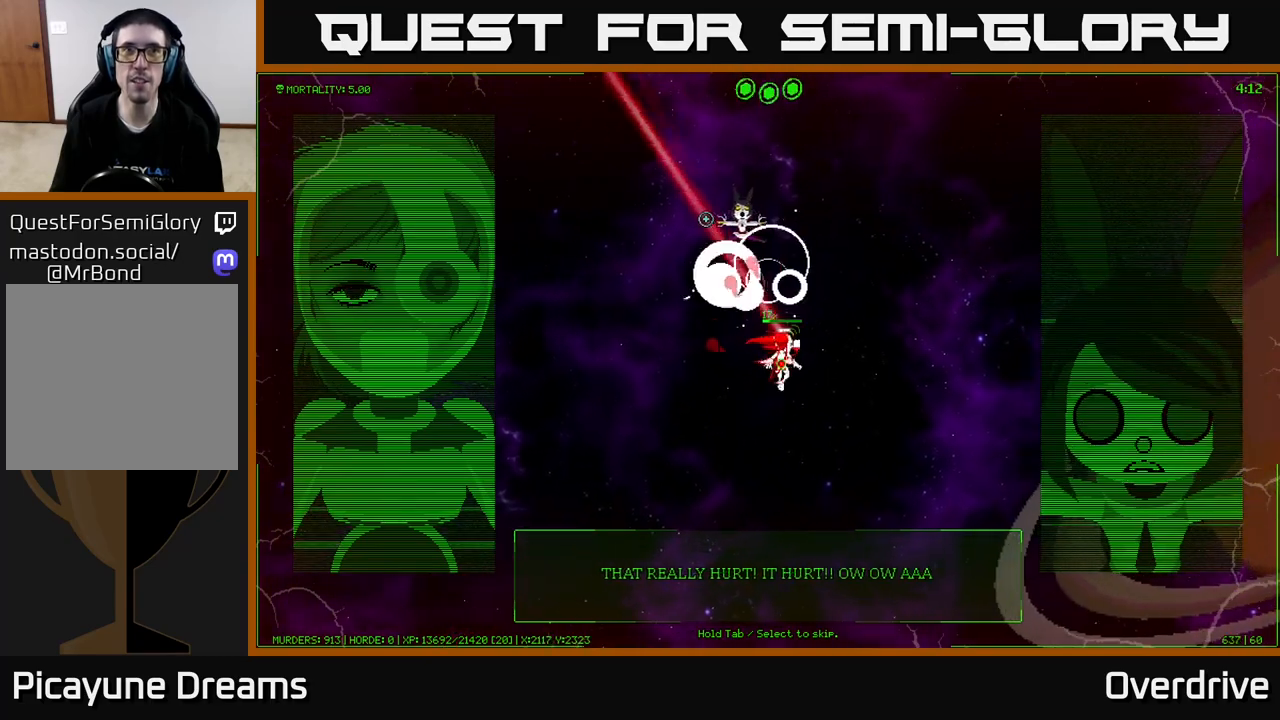
{"buttons": [], "left_stick": "up-right", "right_stick": "left", "events": [[400, "right_stick", "left"]]}
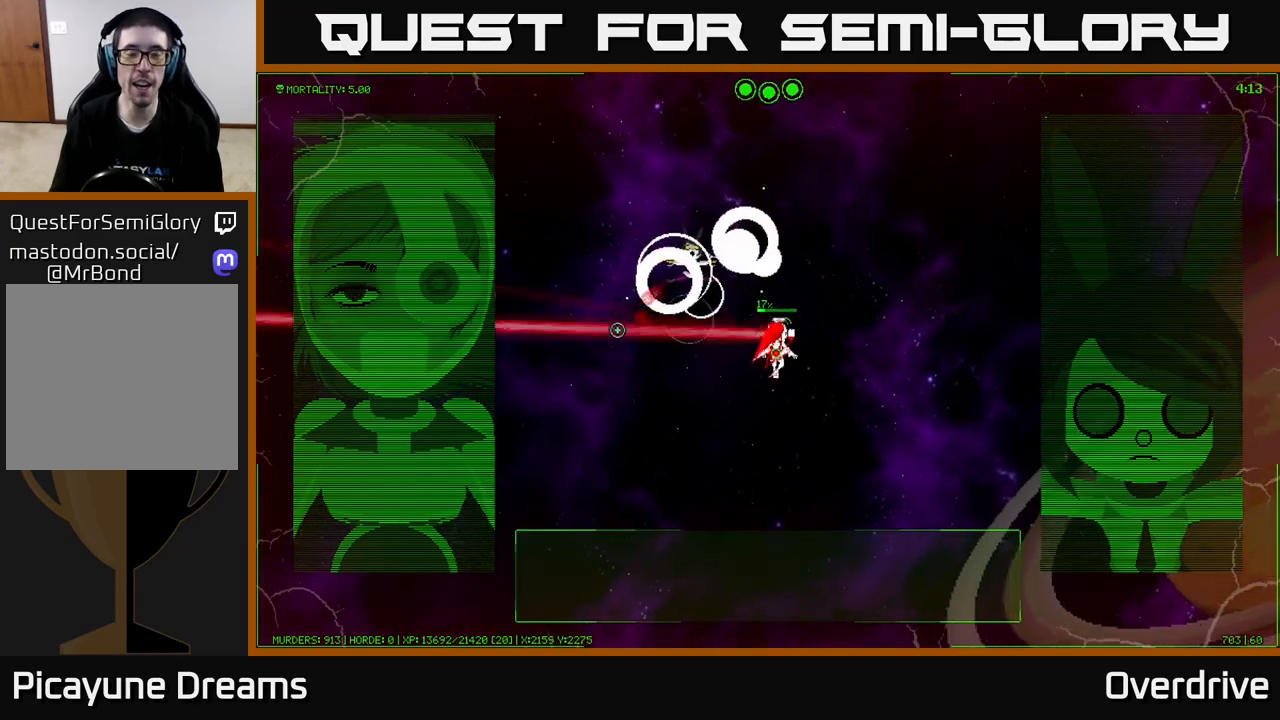
{"buttons": [], "left_stick": "up-left", "right_stick": "left", "events": [[233, "left_stick", "up-left"]]}
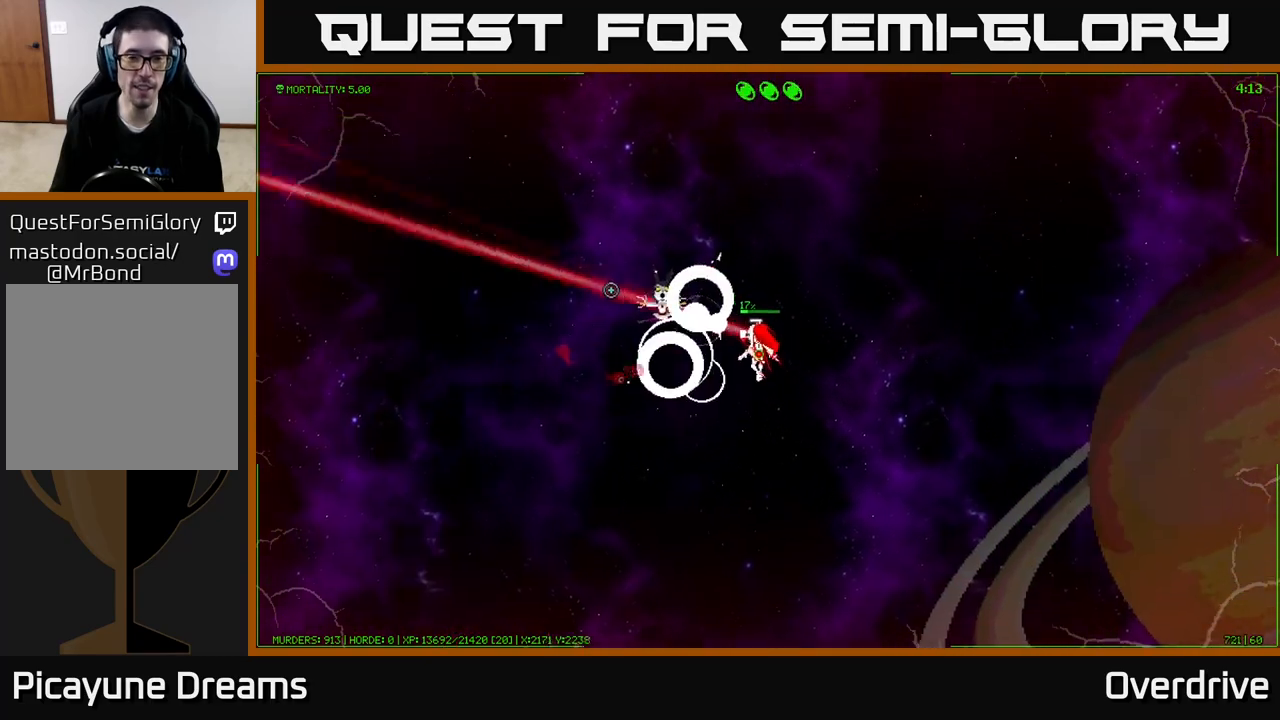
{"buttons": [], "left_stick": "left", "right_stick": "left", "events": [[250, "left_stick", "up-right"], [483, "left_stick", "left"]]}
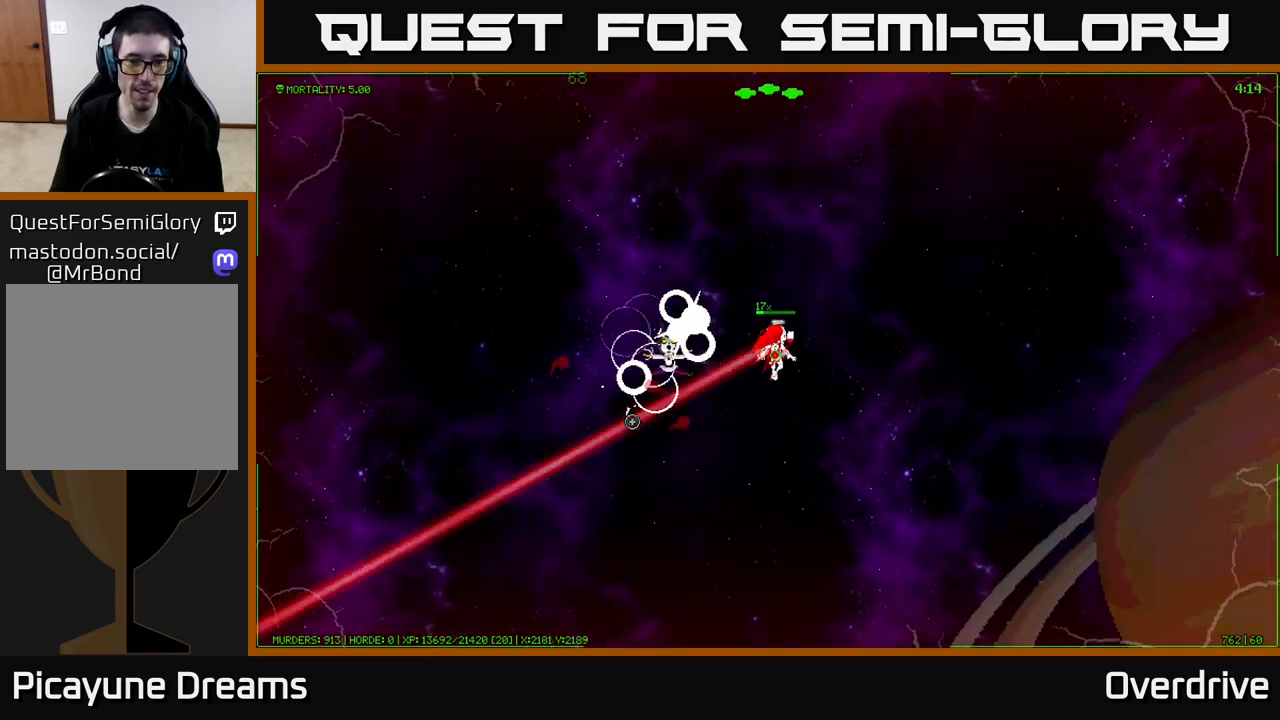
{"buttons": [], "left_stick": "up", "right_stick": "up-left", "events": [[450, "right_stick", "up-left"], [483, "left_stick", "up"]]}
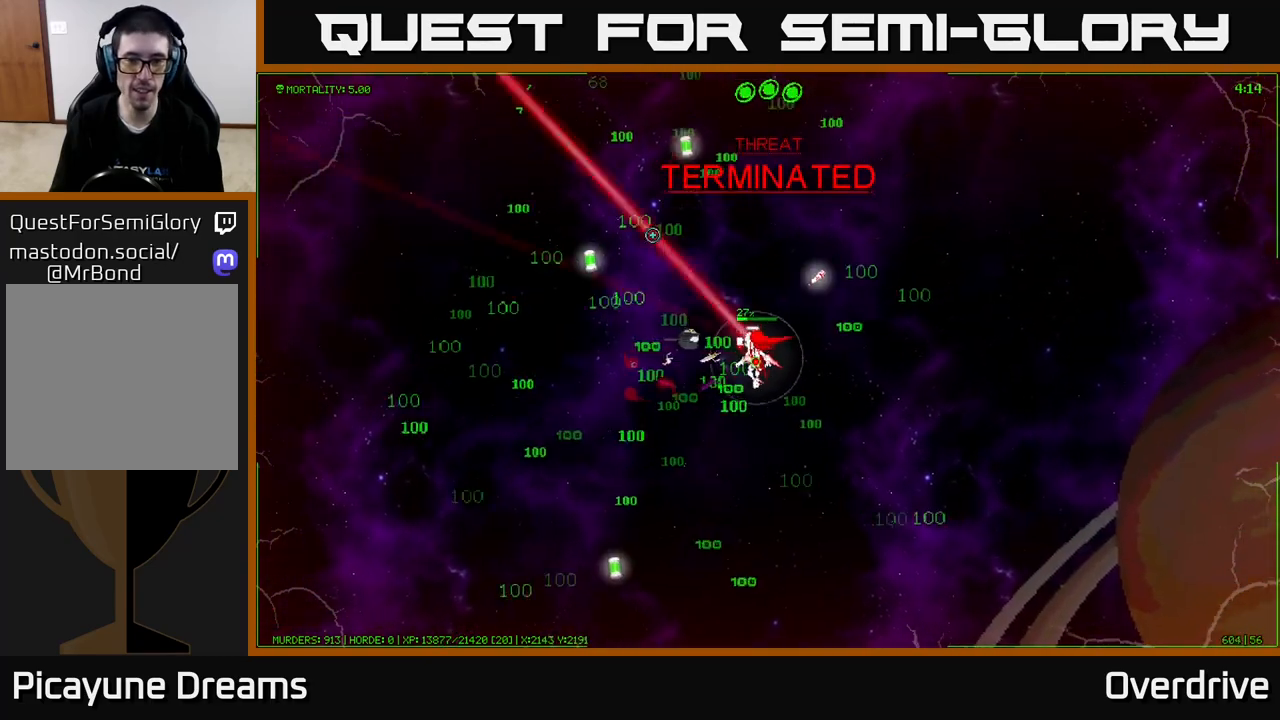
{"buttons": [], "left_stick": "up-right", "right_stick": "up-right", "events": [[33, "left_stick", "up-right"], [50, "right_stick", "up"], [233, "left_stick", "left"], [233, "right_stick", "up-right"], [383, "left_stick", "center"], [450, "left_stick", "up-right"]]}
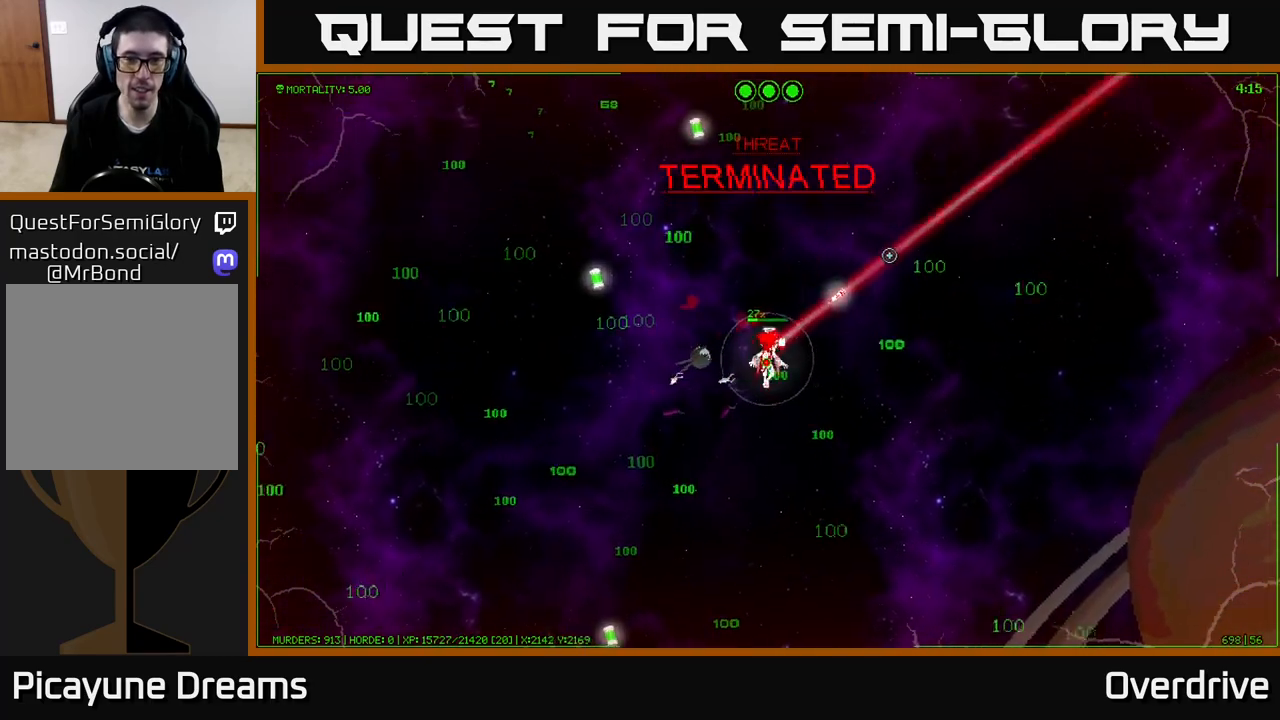
{"buttons": [], "left_stick": "down-left", "right_stick": "up-right", "events": [[233, "left_stick", "down-right"], [317, "left_stick", "down-left"]]}
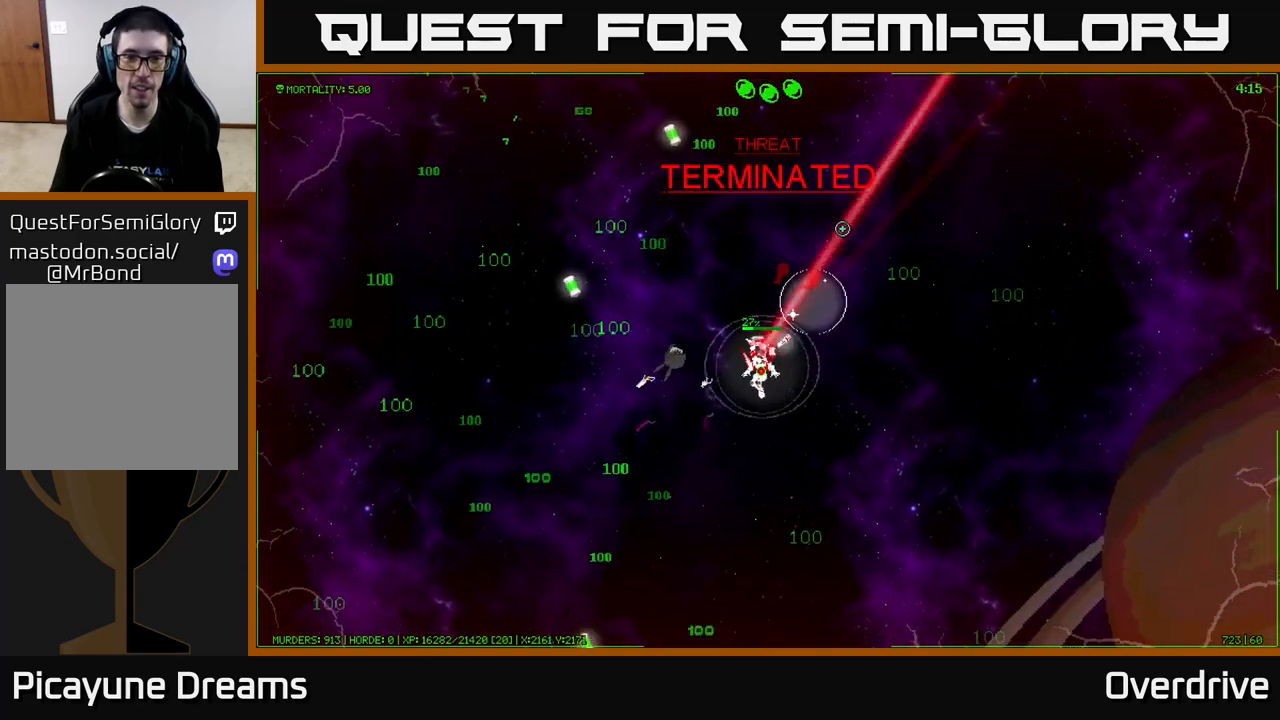
{"buttons": [], "left_stick": "left", "right_stick": "up-left", "events": [[33, "left_stick", "left"], [117, "right_stick", "up-left"]]}
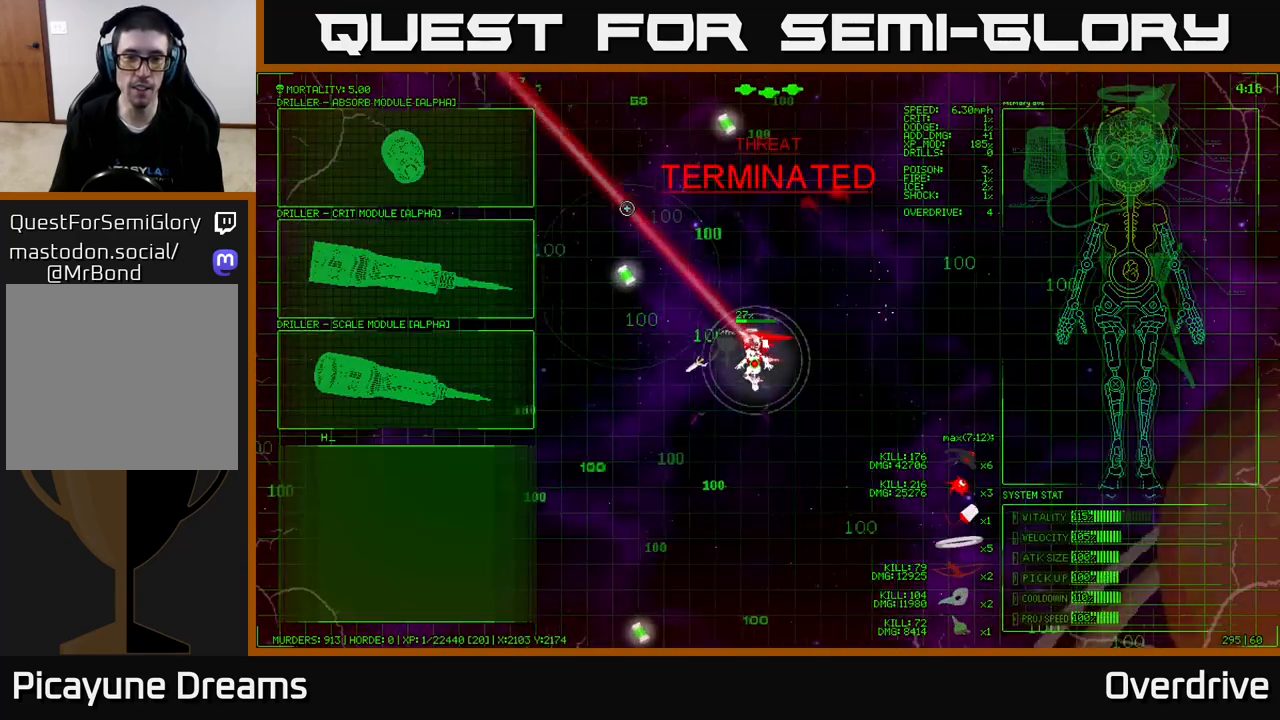
{"buttons": [], "left_stick": "down-left", "right_stick": "center", "events": [[50, "right_stick", "center"], [150, "left_stick", "center"], [350, "left_stick", "down-left"]]}
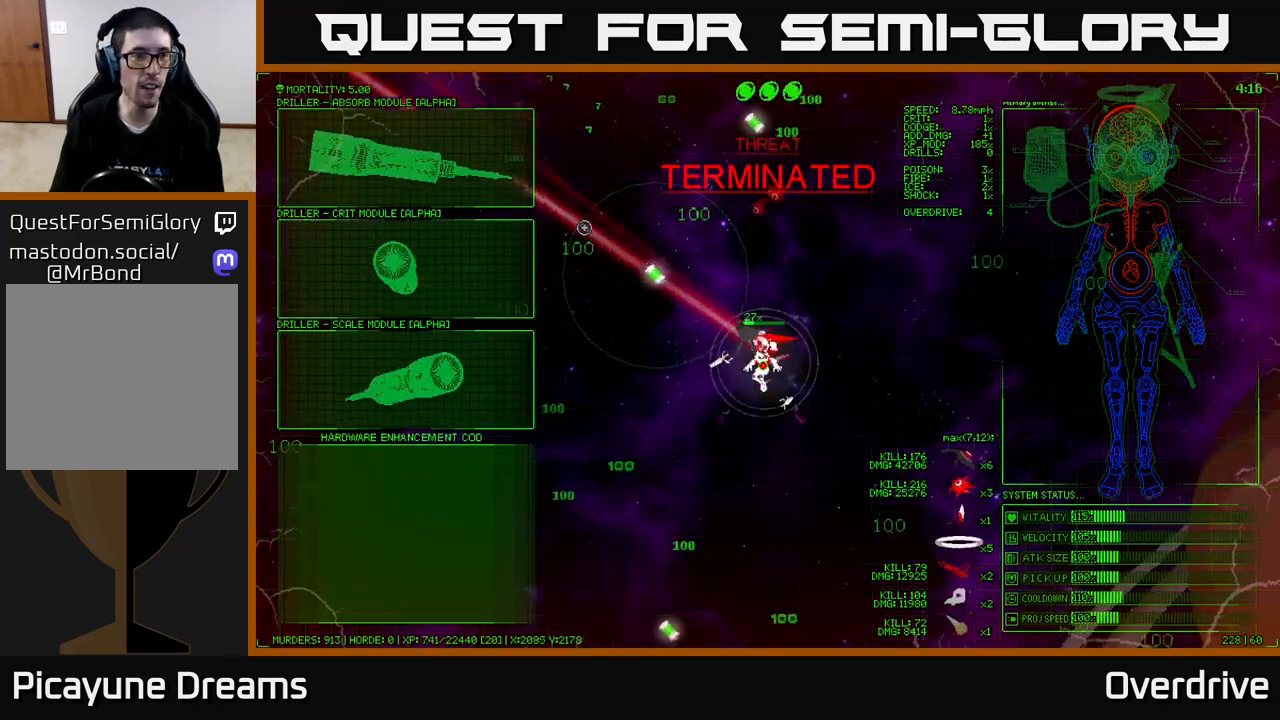
{"buttons": [], "left_stick": "up-left", "right_stick": "center", "events": [[67, "left_stick", "up-left"]]}
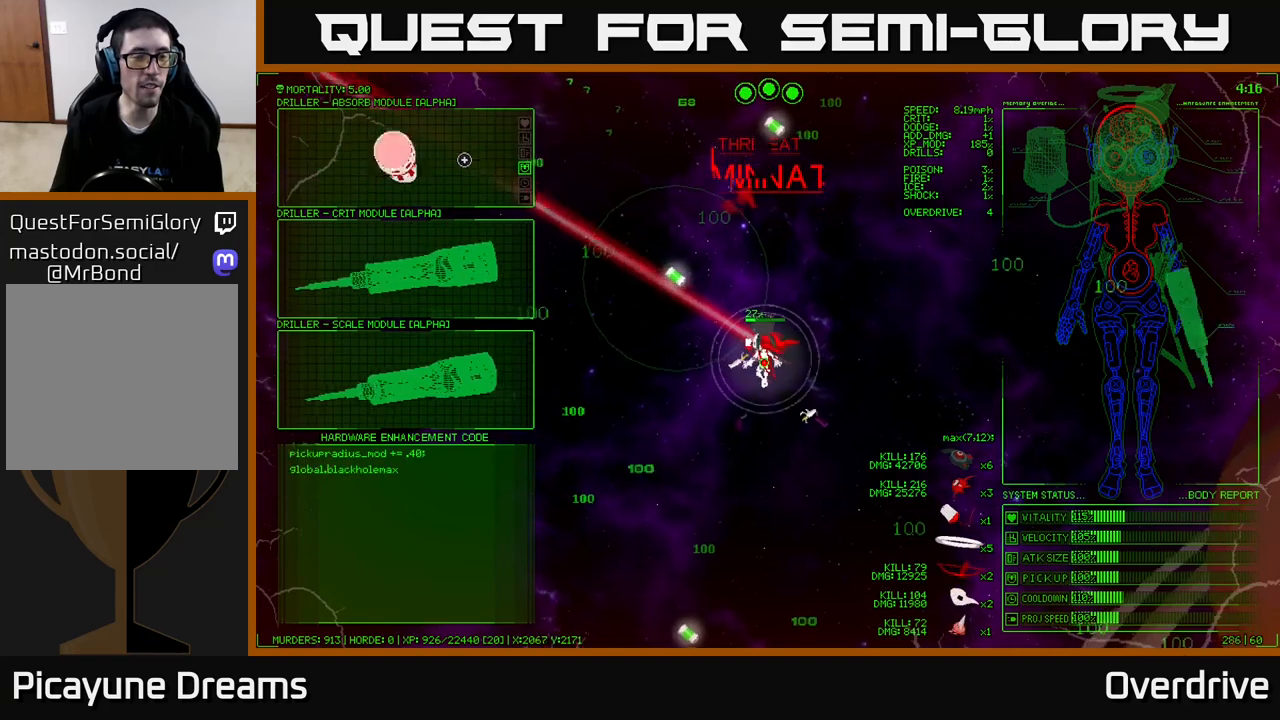
{"buttons": [], "left_stick": "center", "right_stick": "center", "events": [[183, "left_stick", "center"]]}